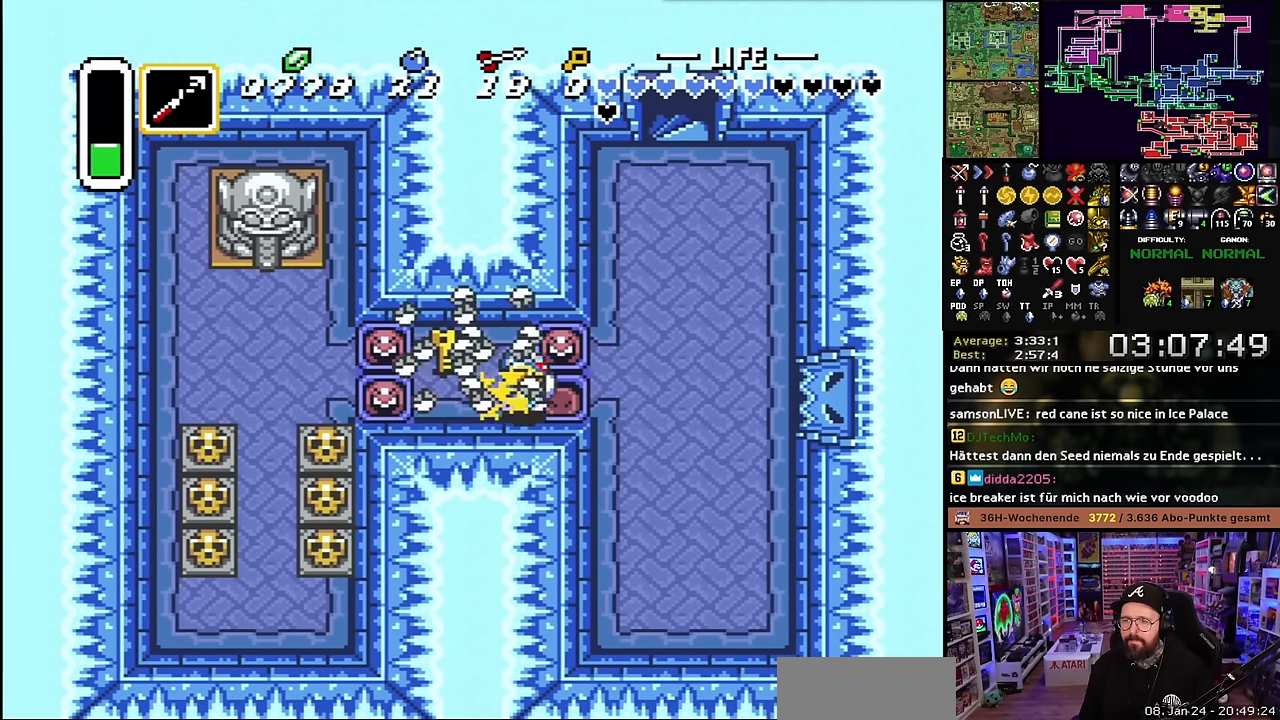
Gameplay with a controller (Nintendo layout); each line is a JSON object with the inputs held at the frame after it. "events" lists button and stick changes between this image and that frame as [ms after this image, input, new state], when the widget could be followed in between. Not read: L3 R3.
{"buttons": ["DPAD_RIGHT"], "events": [[133, "DPAD_RIGHT", "up"], [150, "DPAD_LEFT", "down"], [416, "DPAD_LEFT", "up"], [433, "DPAD_RIGHT", "down"]]}
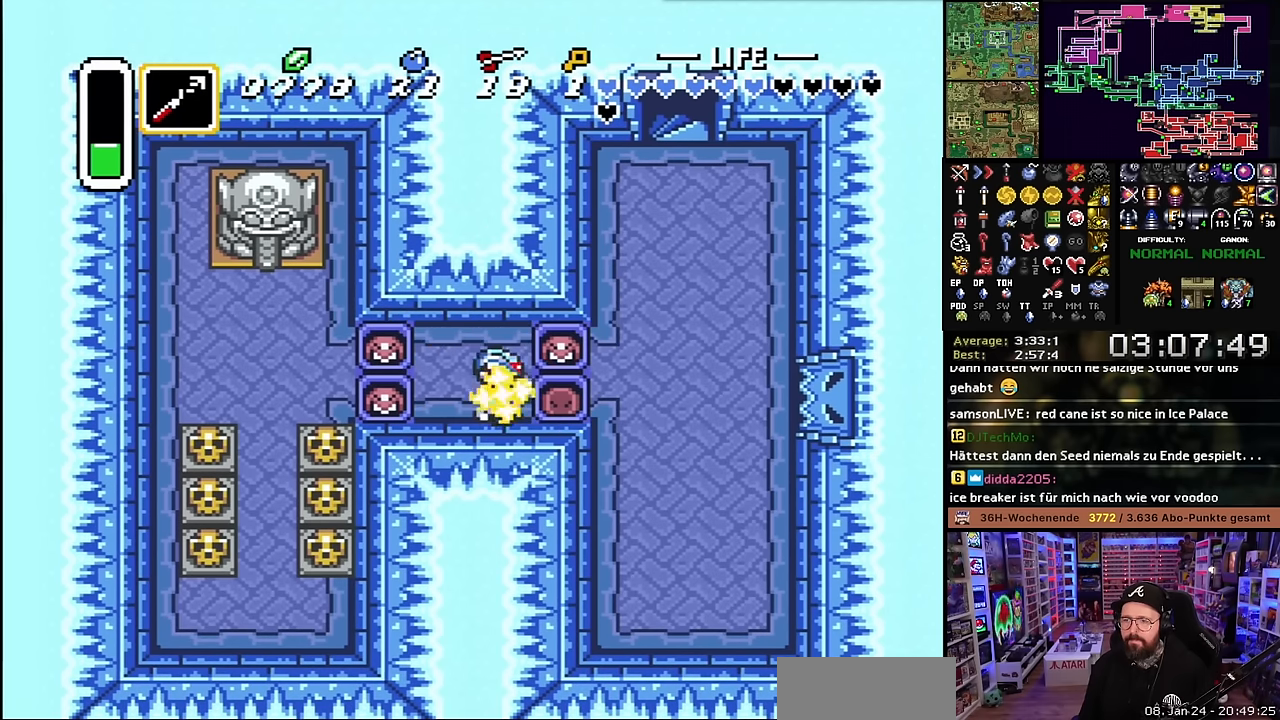
{"buttons": ["DPAD_RIGHT"], "events": []}
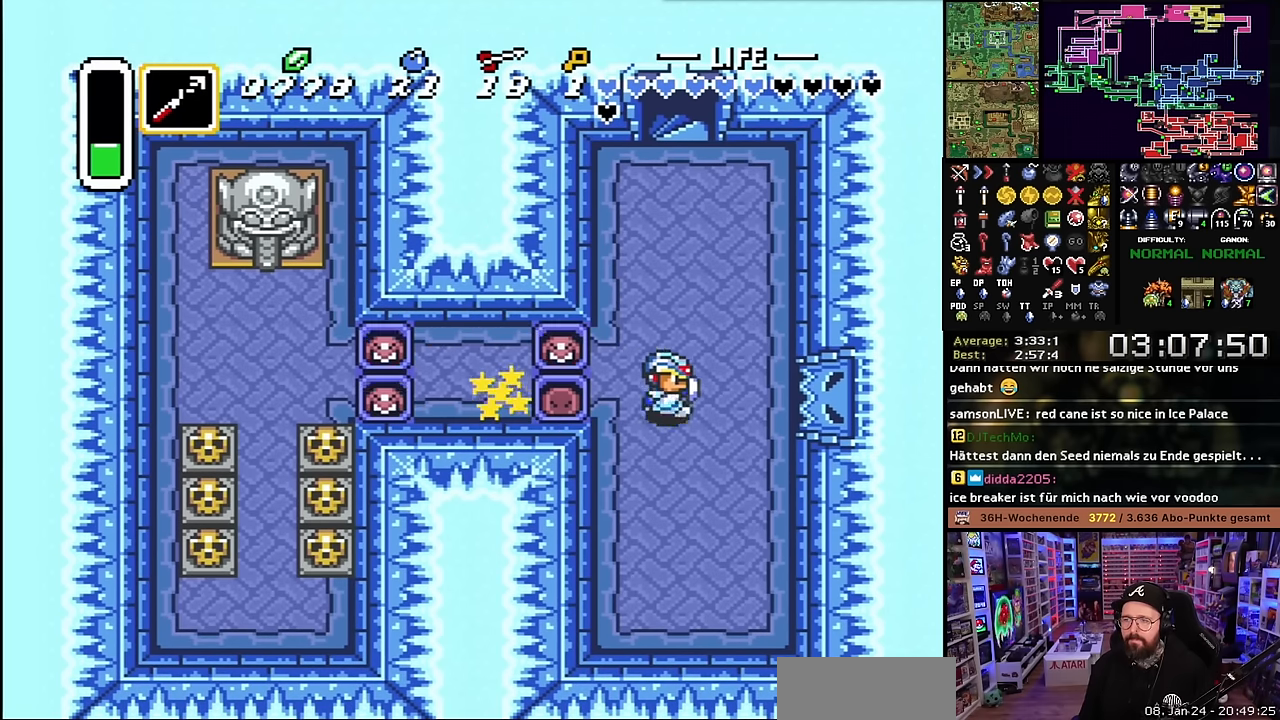
{"buttons": ["A"], "events": [[50, "A", "down"], [50, "DPAD_UP", "down"], [66, "DPAD_RIGHT", "up"], [166, "DPAD_UP", "up"]]}
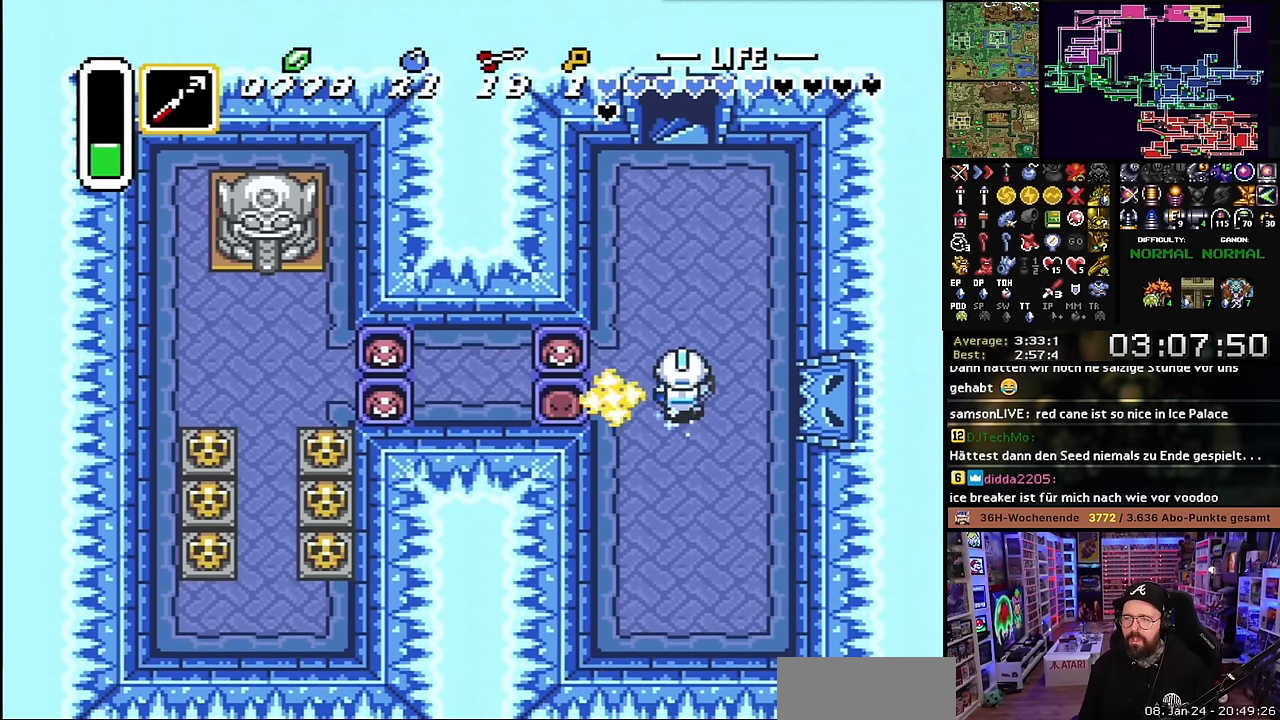
{"buttons": [], "events": [[467, "A", "up"]]}
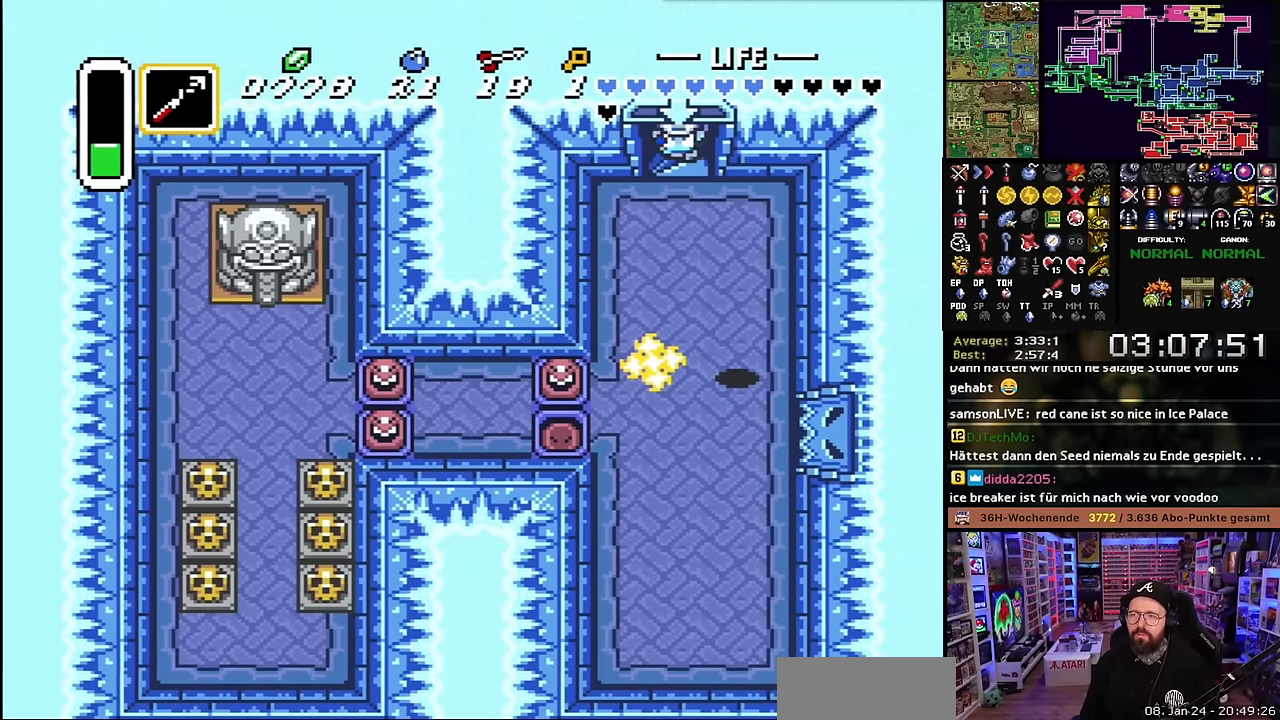
{"buttons": [], "events": []}
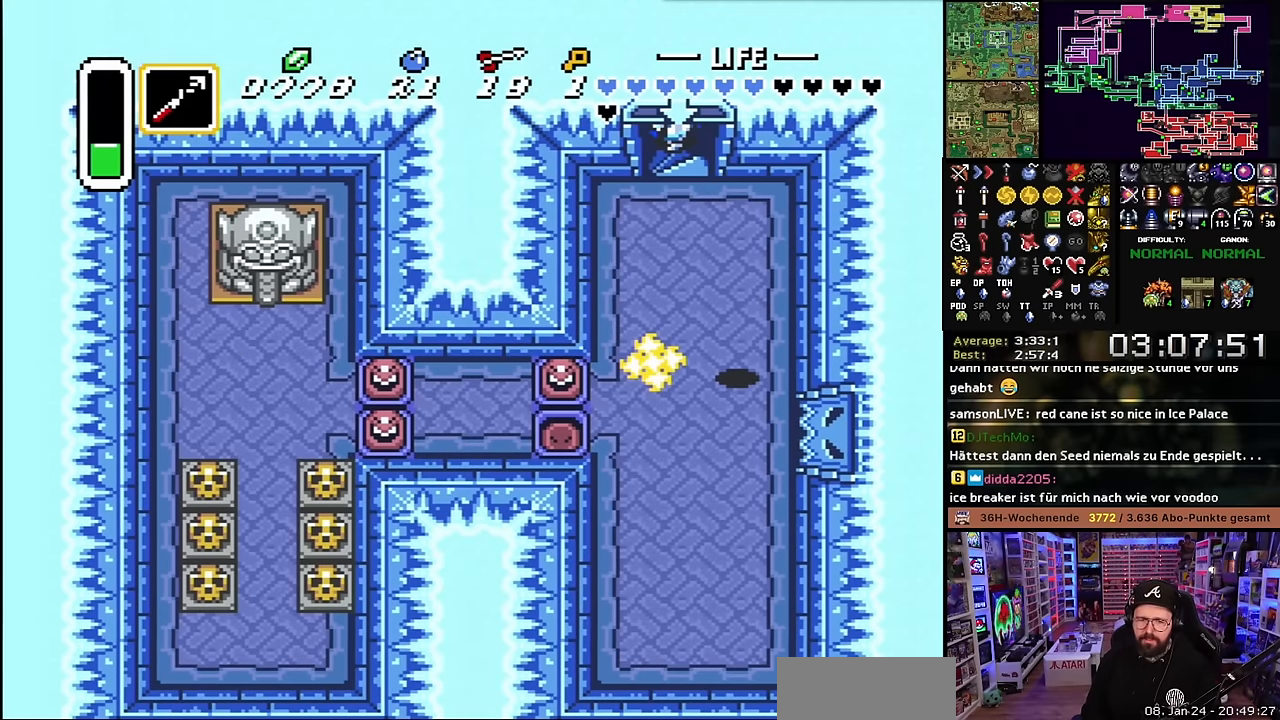
{"buttons": [], "events": []}
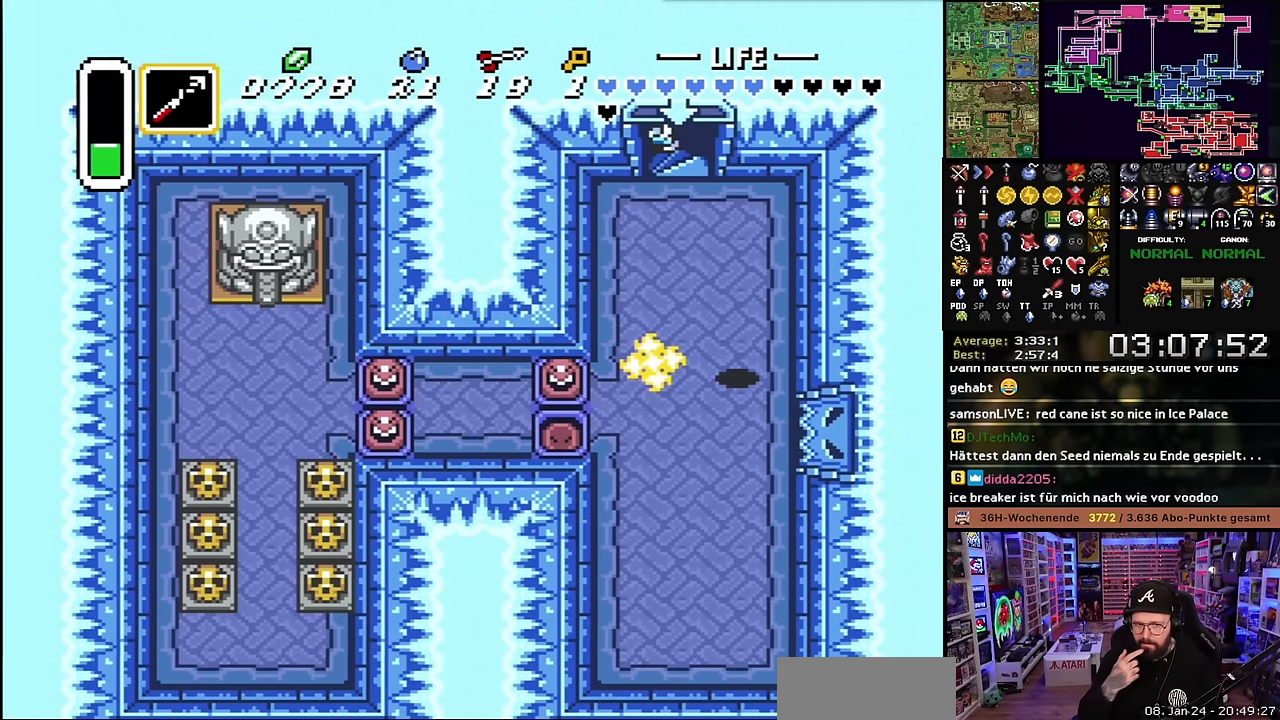
{"buttons": [], "events": []}
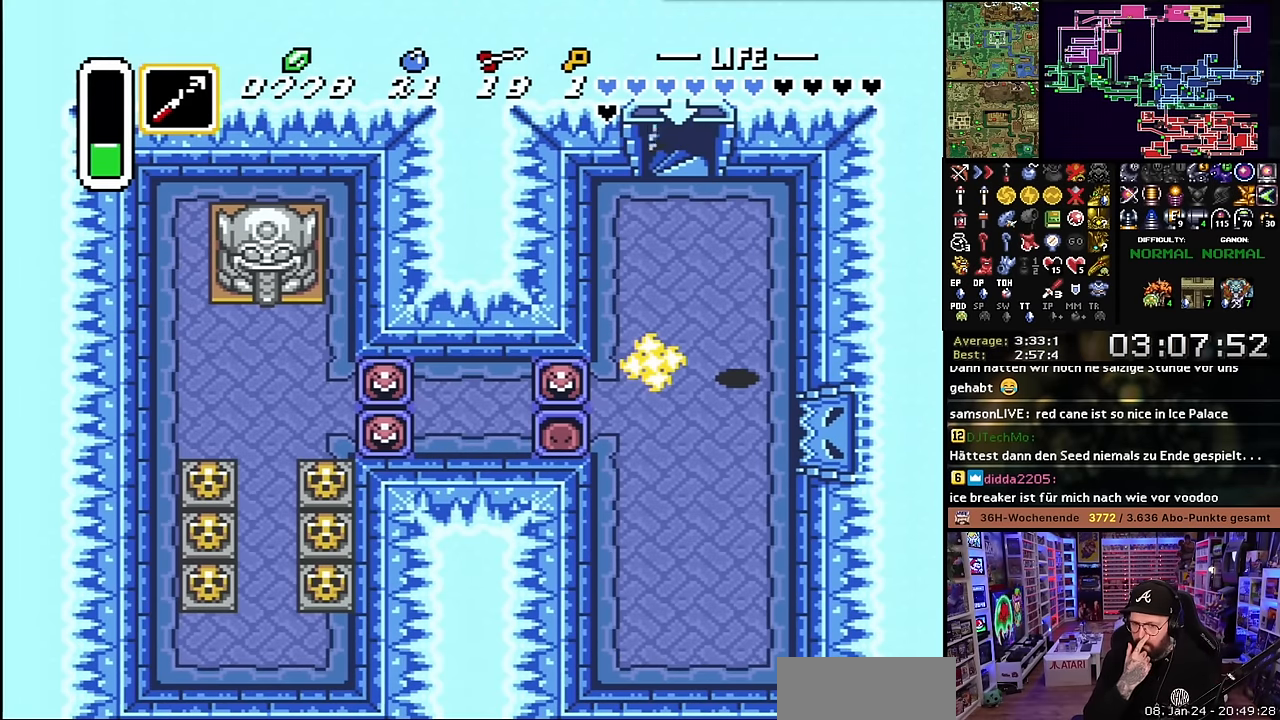
{"buttons": [], "events": []}
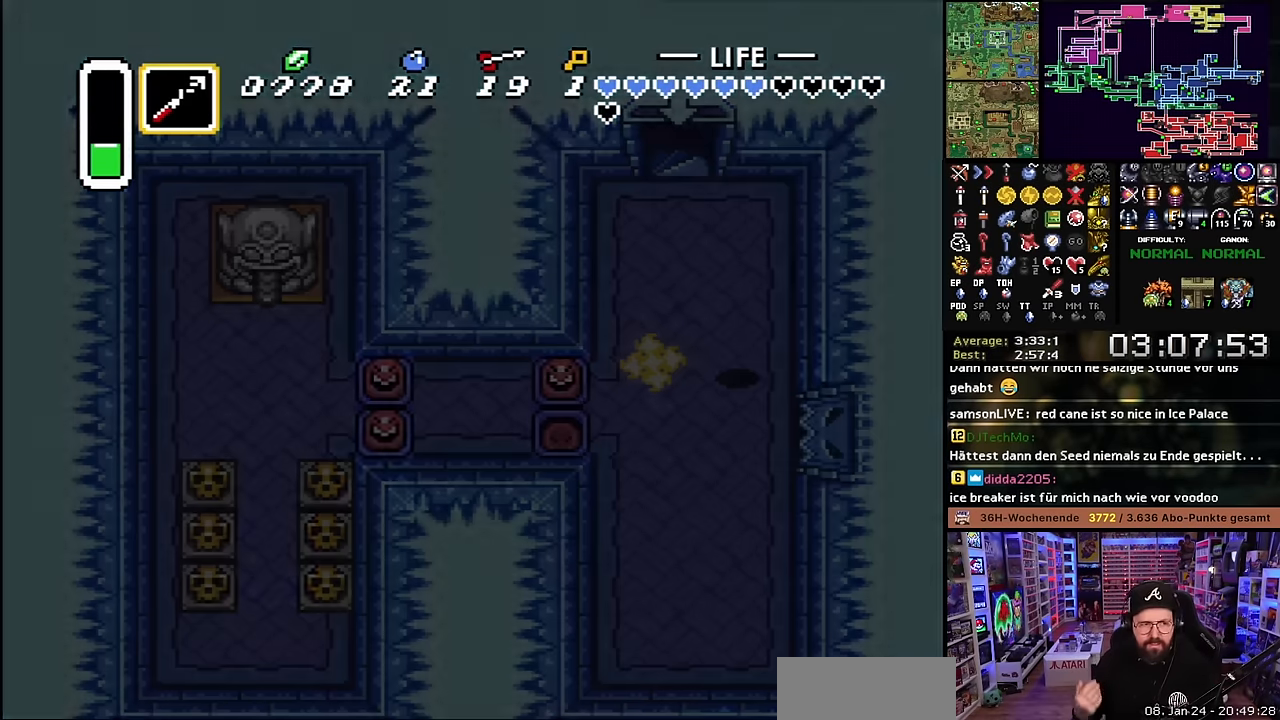
{"buttons": [], "events": []}
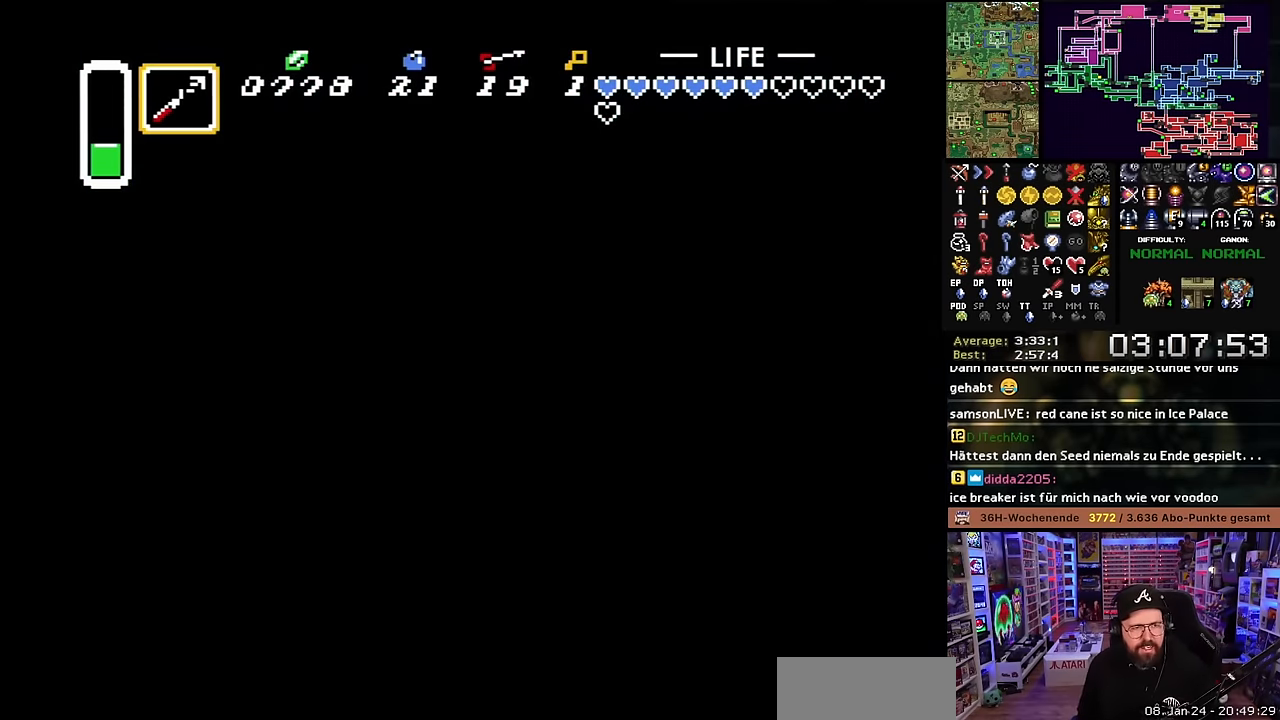
{"buttons": ["A"], "events": [[283, "A", "down"], [366, "A", "up"], [383, "A", "down"], [400, "A", "up"], [466, "A", "down"]]}
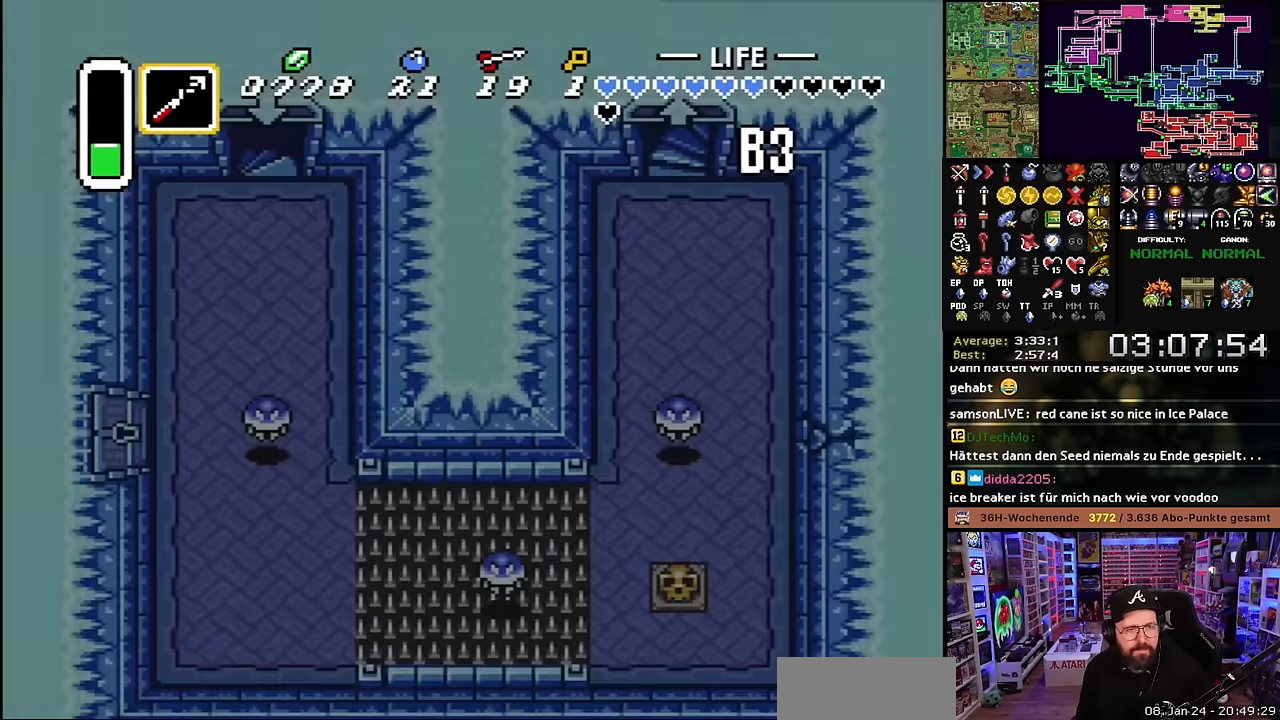
{"buttons": [], "events": [[116, "A", "up"], [183, "A", "down"], [300, "A", "up"], [366, "A", "down"], [500, "A", "up"]]}
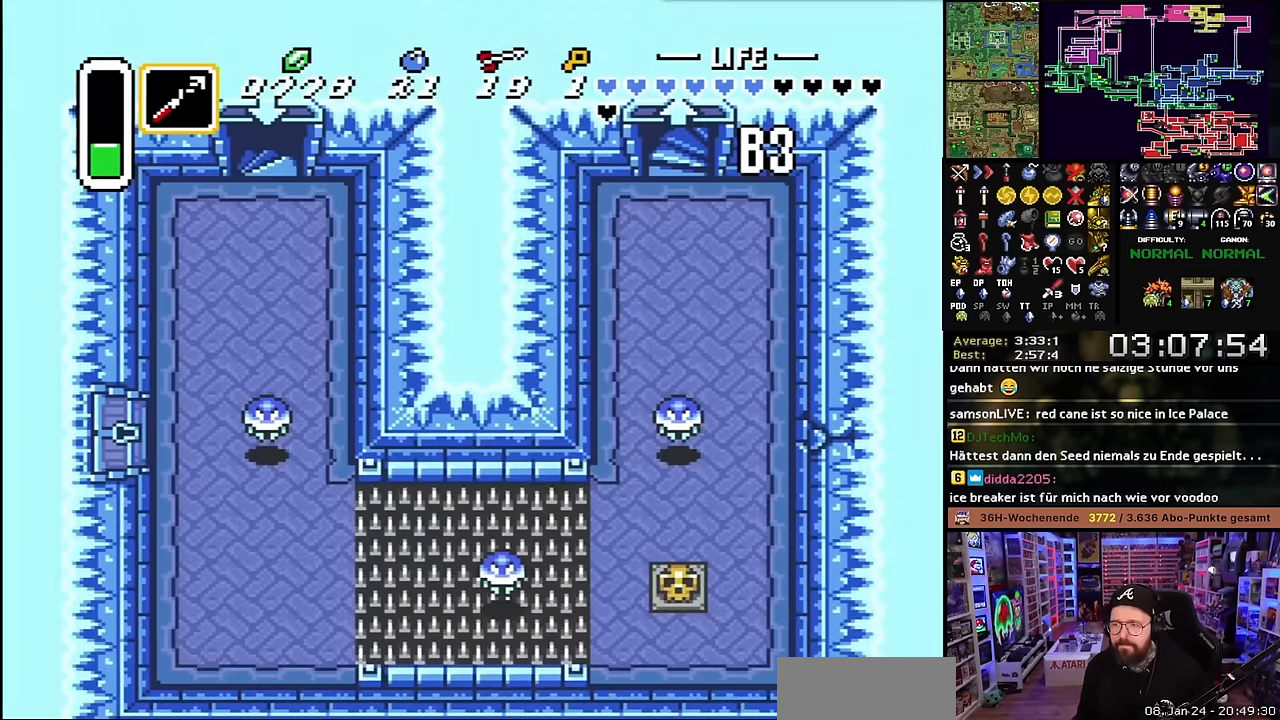
{"buttons": ["A", "DPAD_DOWN"], "events": [[83, "A", "down"], [183, "A", "up"], [250, "A", "down"], [283, "DPAD_DOWN", "down"], [350, "A", "up"], [433, "A", "down"]]}
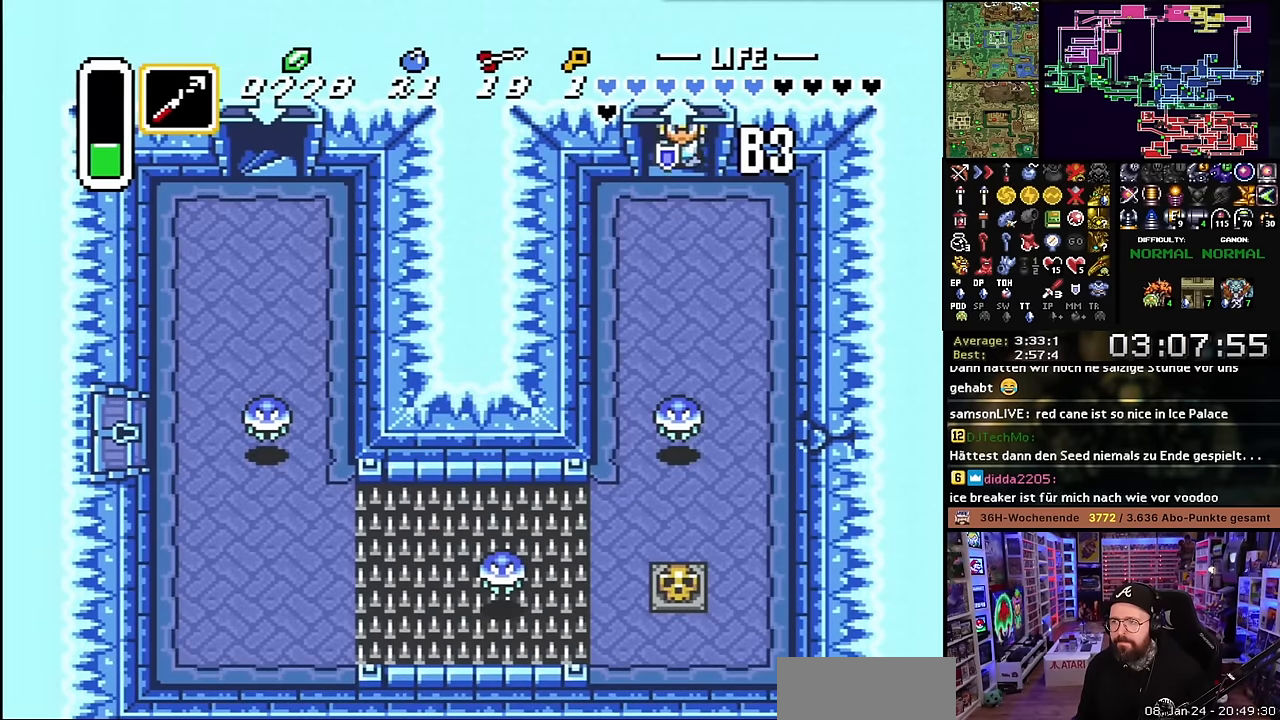
{"buttons": ["DPAD_DOWN"], "events": [[16, "A", "up"], [100, "A", "down"], [200, "A", "up"]]}
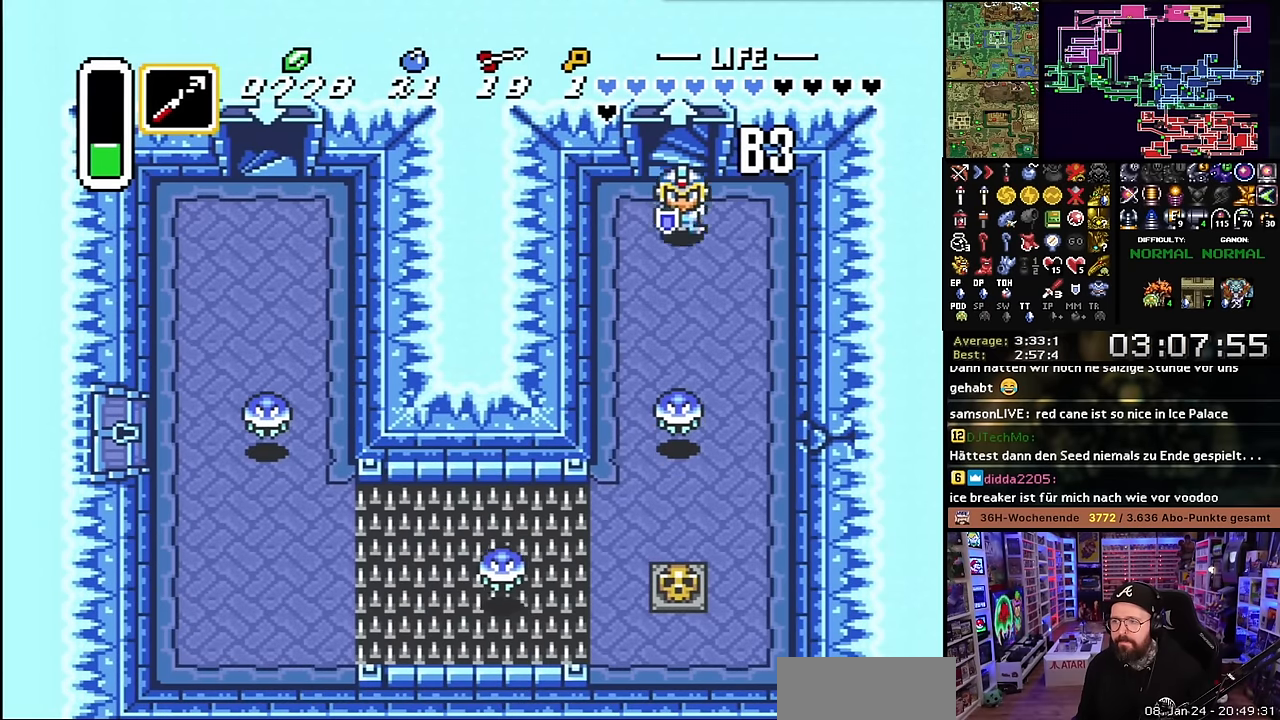
{"buttons": ["DPAD_DOWN"], "events": [[16, "Y", "down"], [100, "Y", "up"], [166, "DPAD_LEFT", "down"], [233, "DPAD_DOWN", "up"], [233, "DPAD_LEFT", "up"], [233, "SELECT", "down"], [233, "START", "down"], [250, "DPAD_DOWN", "down"], [250, "DPAD_LEFT", "down"], [250, "SELECT", "up"], [250, "START", "up"], [350, "Y", "down"], [383, "DPAD_LEFT", "up"], [433, "Y", "up"]]}
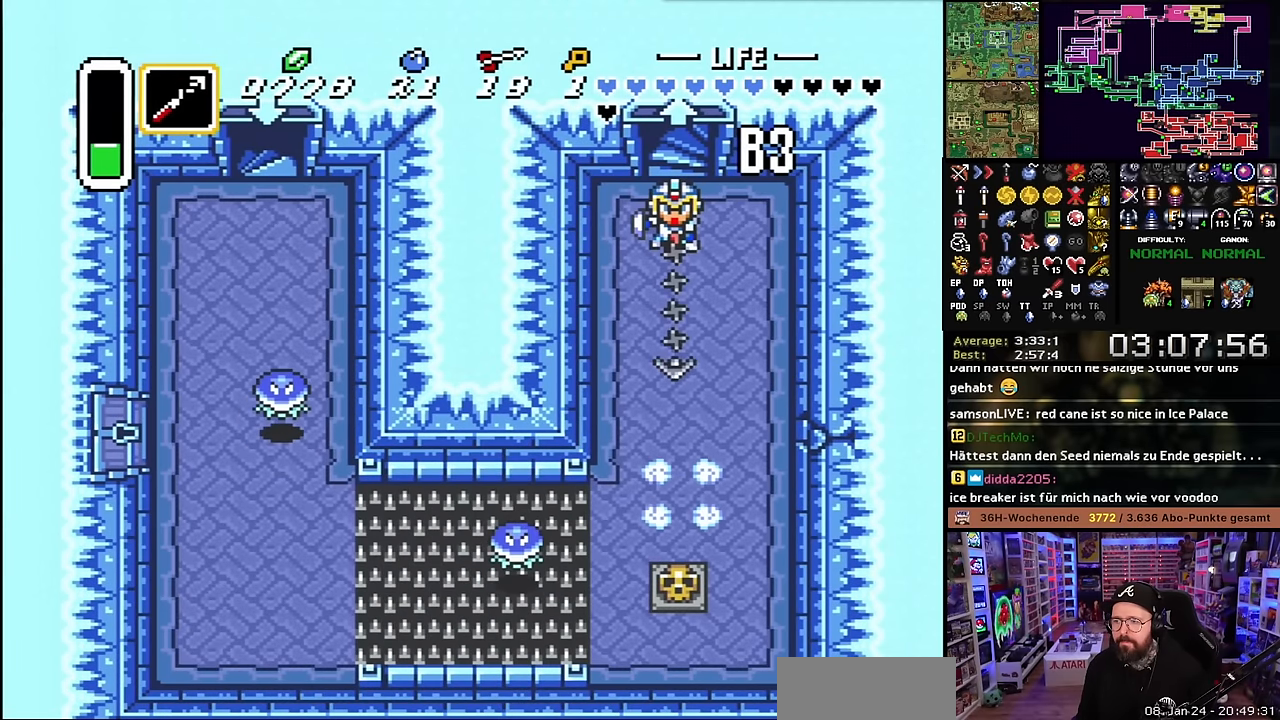
{"buttons": ["Y", "DPAD_DOWN"], "events": [[150, "DPAD_DOWN", "up"], [166, "DPAD_DOWN", "down"], [483, "Y", "down"]]}
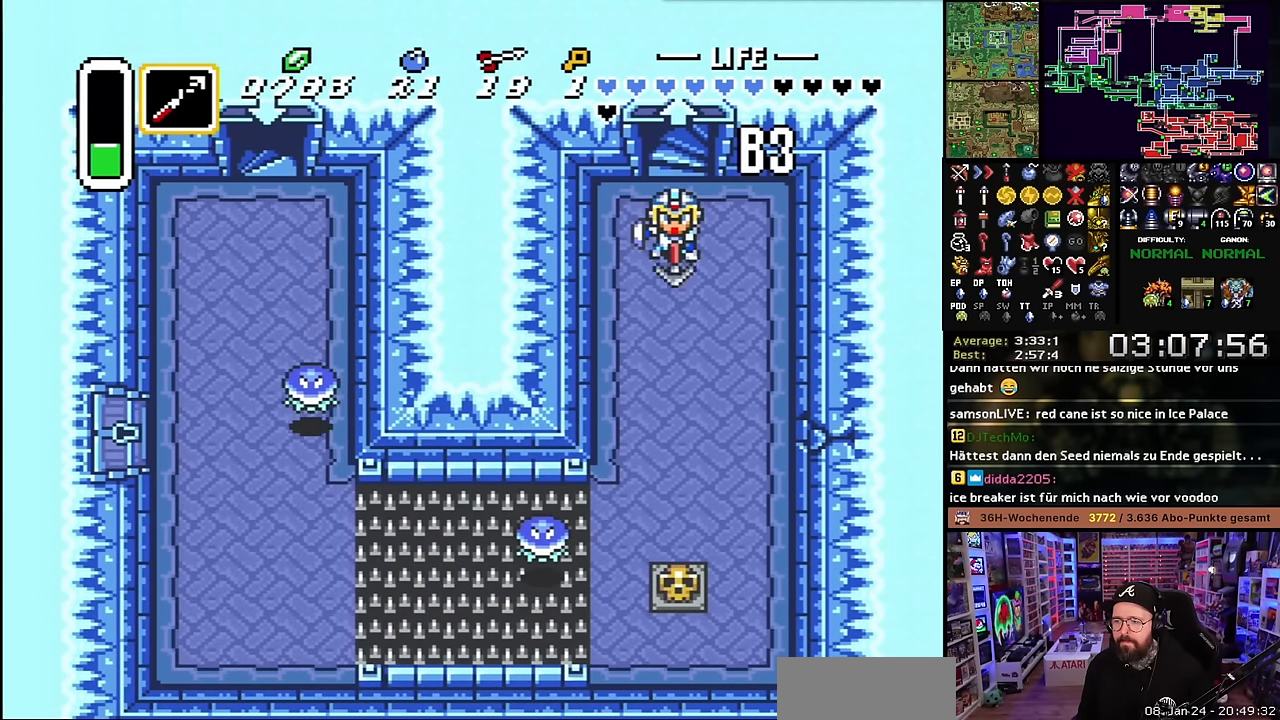
{"buttons": [], "events": [[66, "Y", "up"], [333, "DPAD_DOWN", "up"]]}
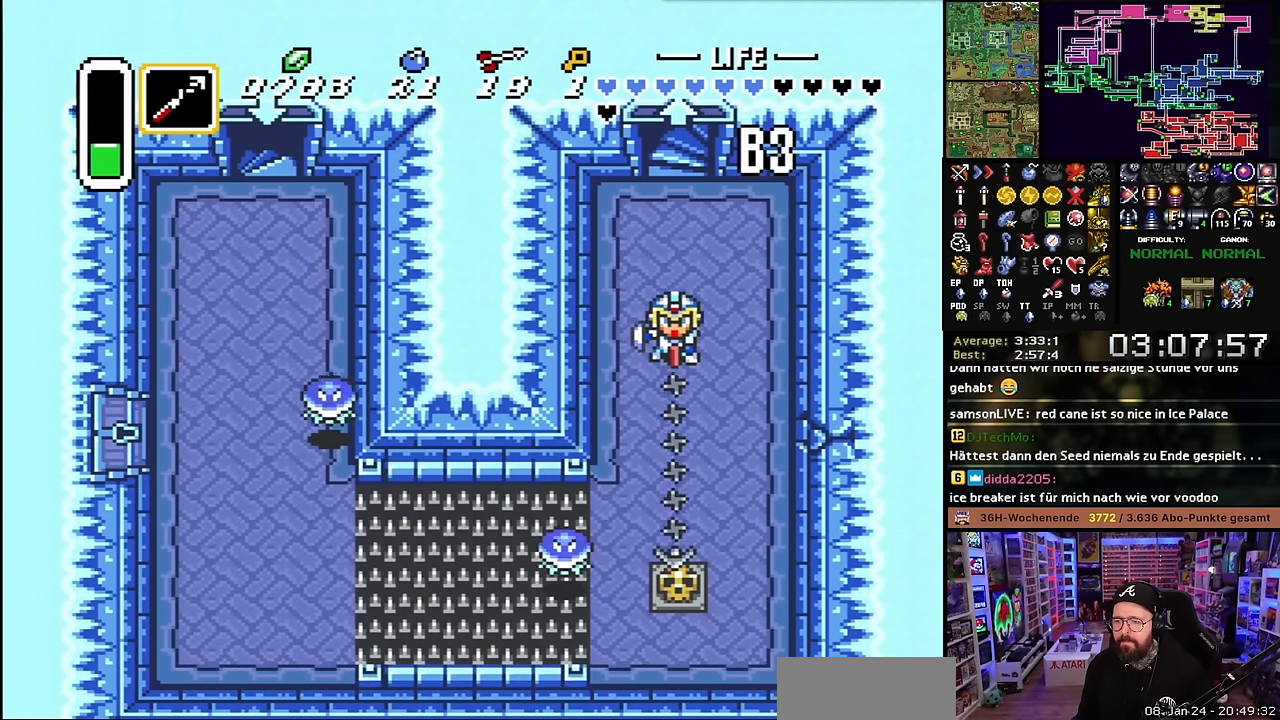
{"buttons": ["A", "DPAD_DOWN"], "events": [[183, "DPAD_DOWN", "down"], [300, "A", "down"], [366, "A", "up"], [416, "A", "down"]]}
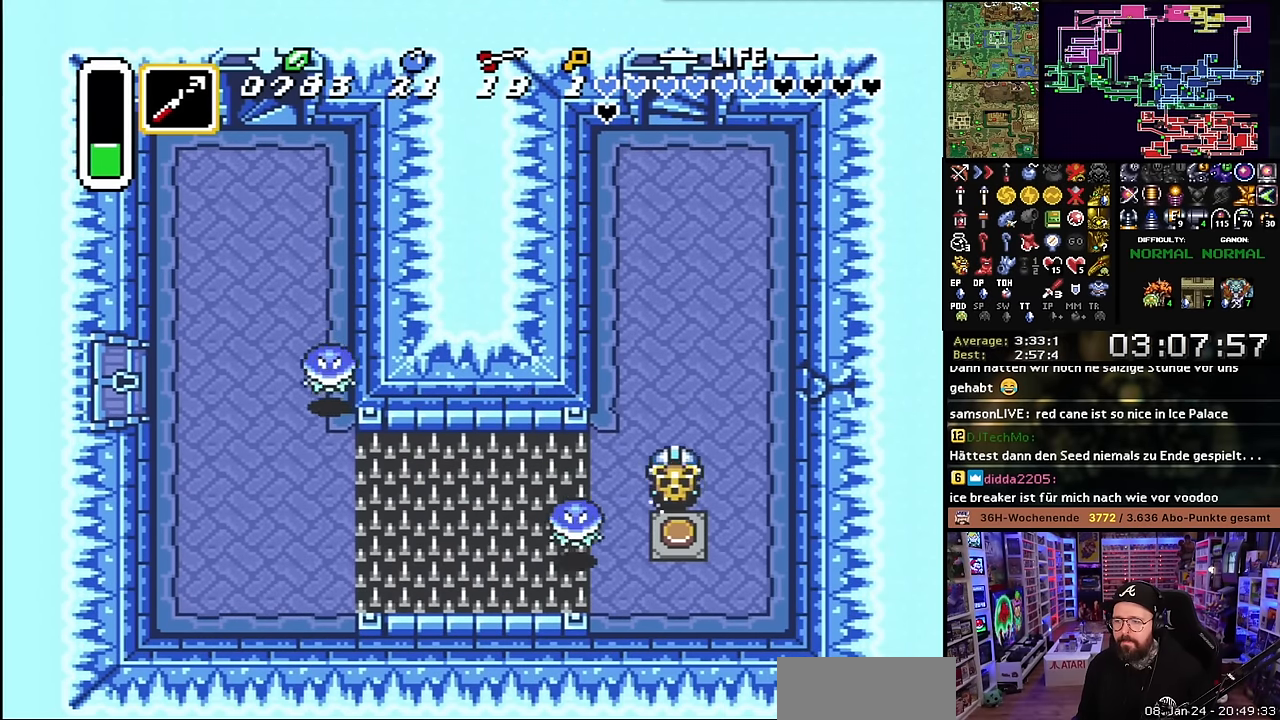
{"buttons": ["DPAD_DOWN"], "events": [[16, "A", "up"]]}
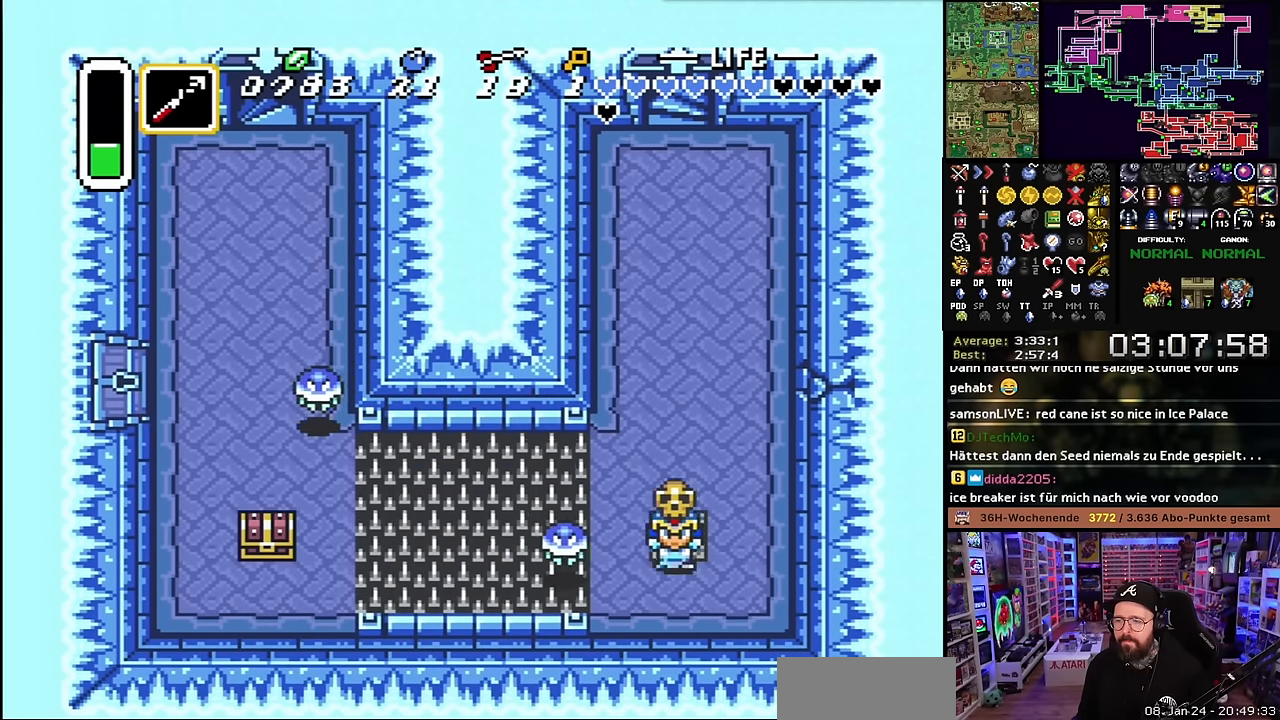
{"buttons": []}
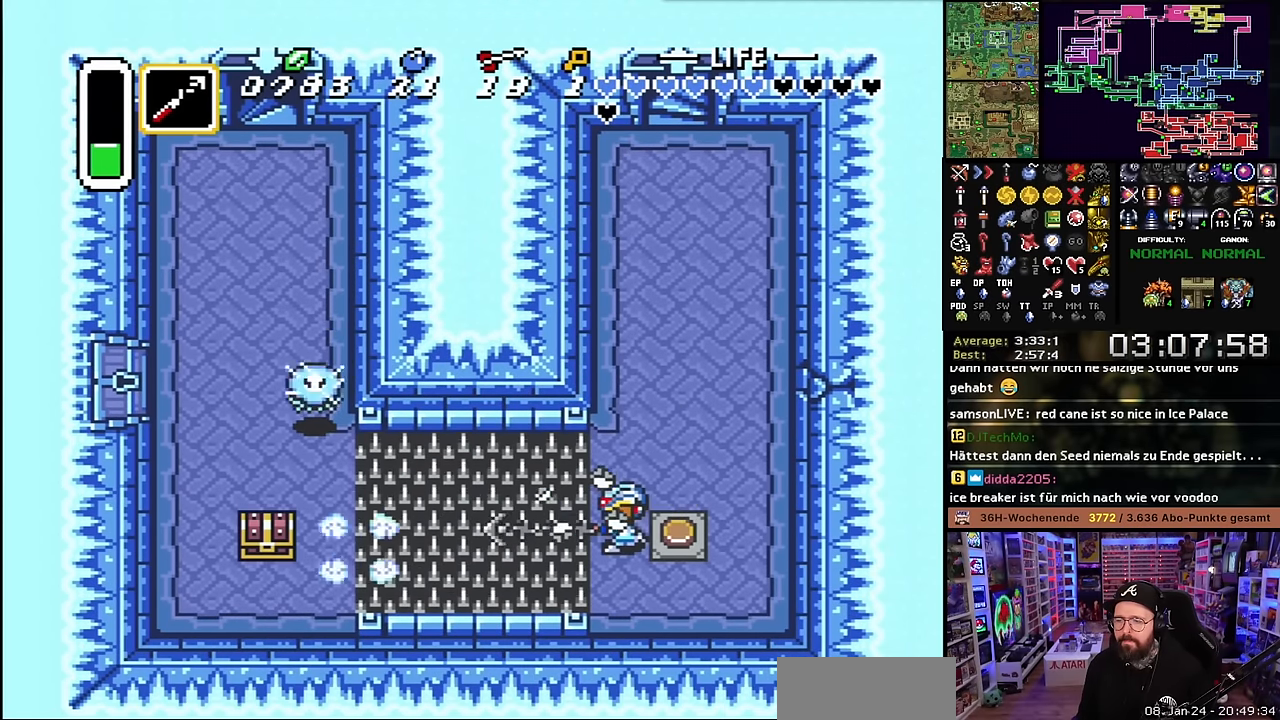
{"buttons": ["Y", "DPAD_LEFT"], "events": [[33, "Y", "down"], [183, "Y", "up"], [483, "Y", "down"], [500, "DPAD_LEFT", "down"]]}
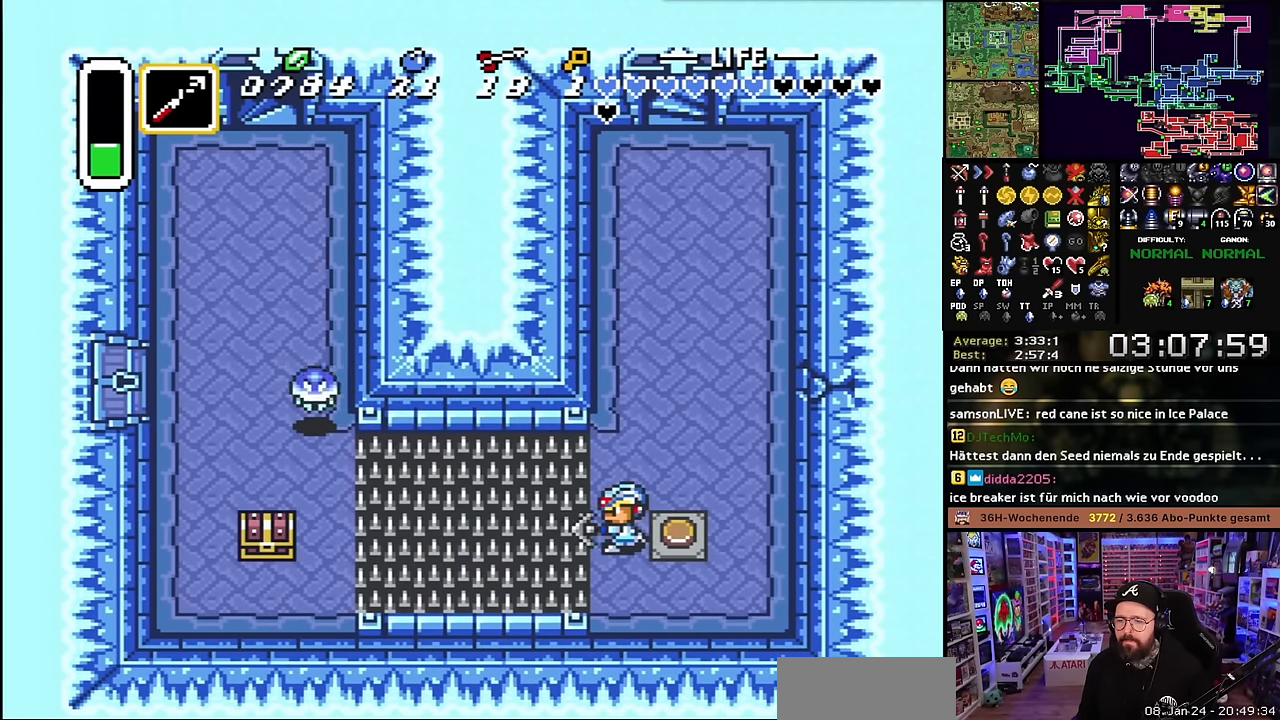
{"buttons": [], "events": [[50, "Y", "up"], [116, "Y", "down"], [200, "Y", "up"], [233, "DPAD_LEFT", "up"]]}
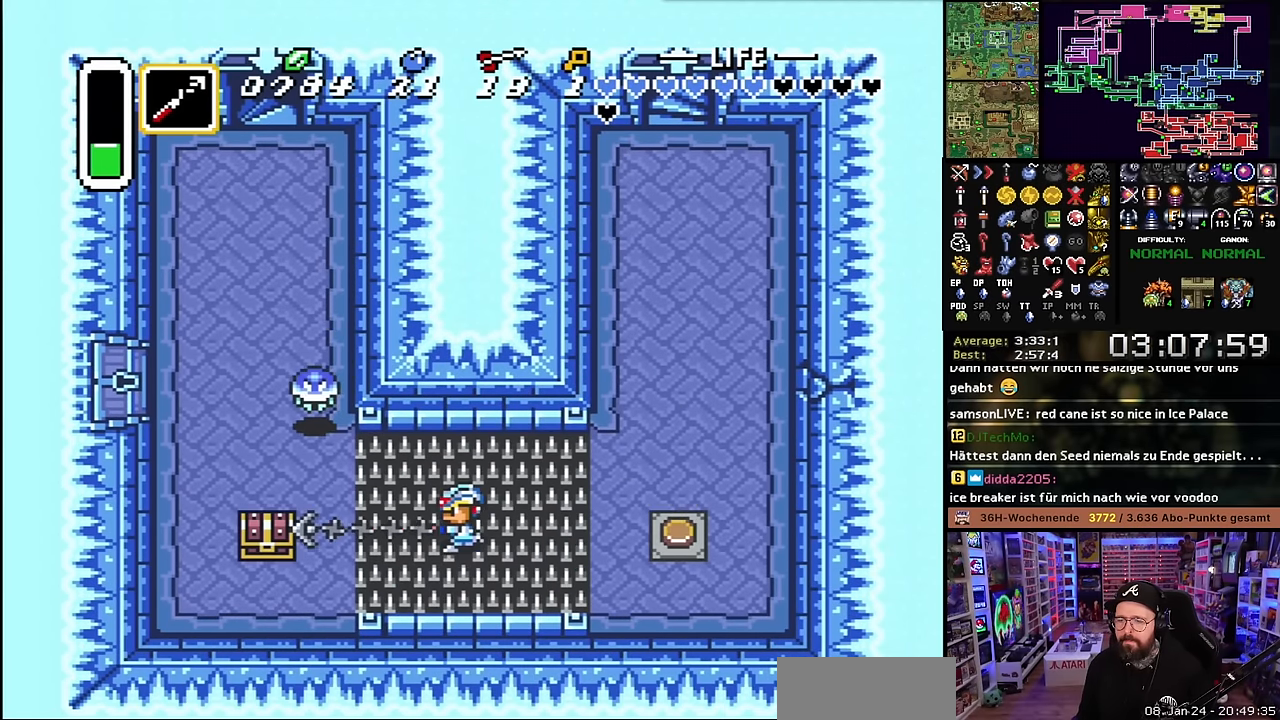
{"buttons": ["DPAD_LEFT"], "events": [[150, "DPAD_DOWN", "down"], [300, "DPAD_LEFT", "down"], [383, "DPAD_DOWN", "up"]]}
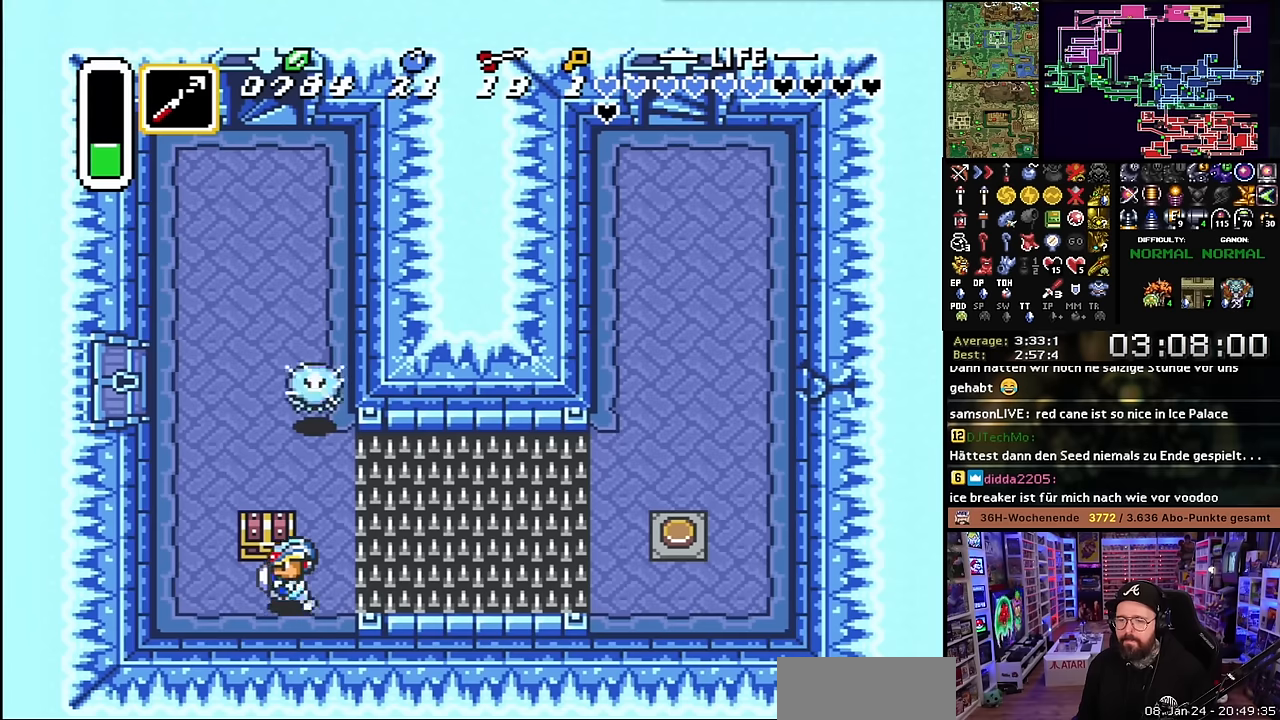
{"buttons": ["A"], "events": [[66, "DPAD_UP", "down"], [116, "DPAD_LEFT", "up"], [150, "A", "down"], [200, "DPAD_UP", "up"], [233, "A", "up"], [300, "A", "down"], [400, "A", "up"], [483, "A", "down"]]}
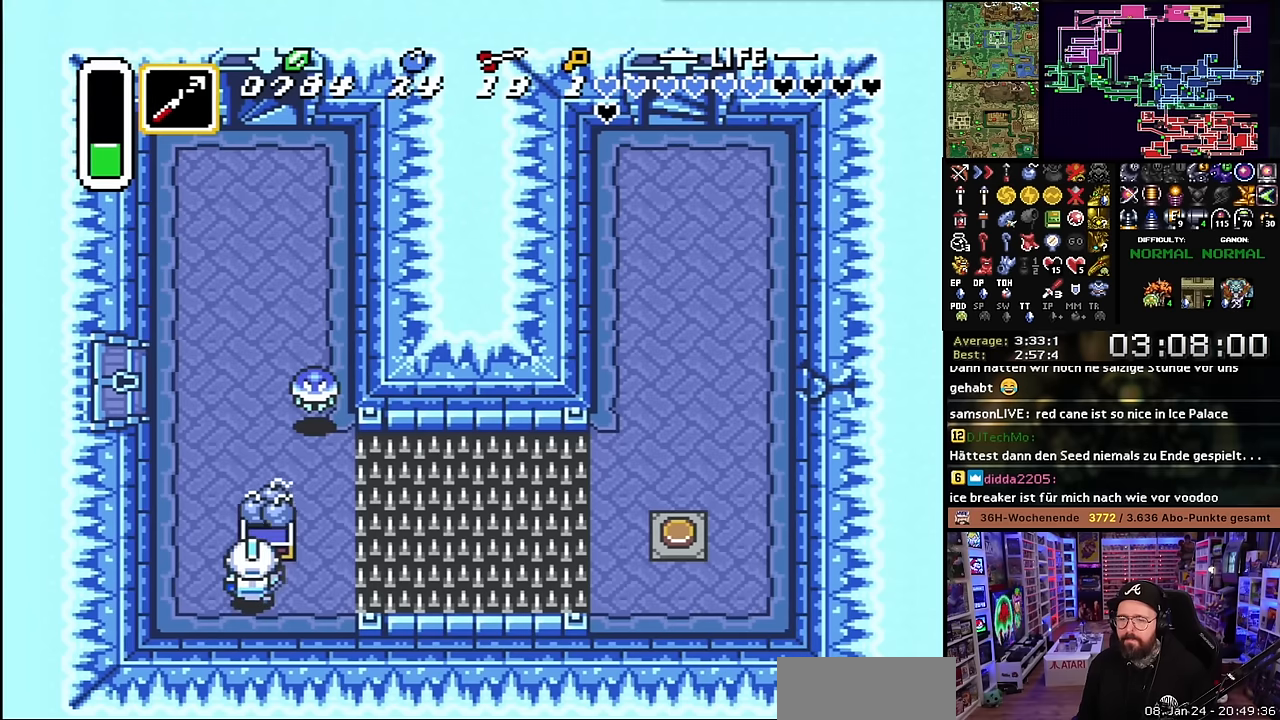
{"buttons": ["DPAD_UP", "DPAD_LEFT"], "events": [[83, "A", "up"], [150, "A", "down"], [150, "DPAD_LEFT", "down"], [250, "A", "up"], [266, "DPAD_UP", "down"], [316, "A", "down"], [450, "A", "up"]]}
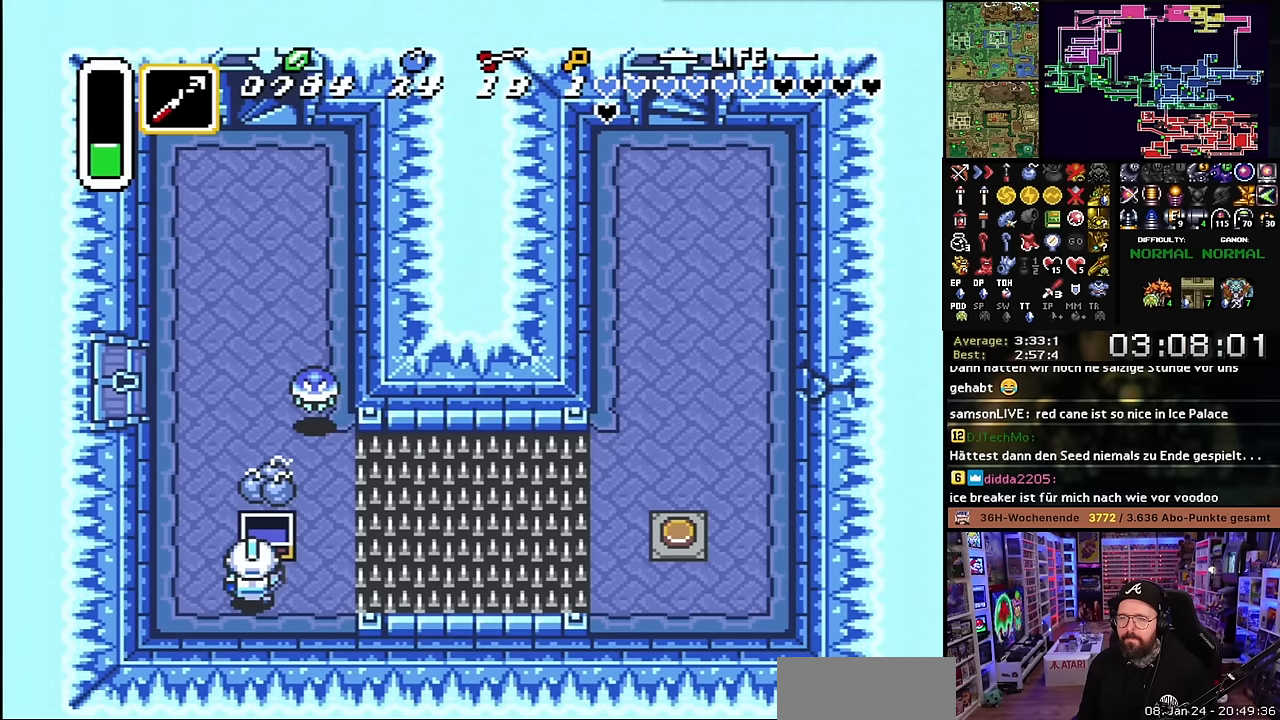
{"buttons": ["DPAD_UP"], "events": [[166, "DPAD_LEFT", "up"], [166, "DPAD_UP", "up"], [166, "START", "down"], [183, "DPAD_LEFT", "down"], [183, "DPAD_UP", "down"], [183, "START", "up"], [333, "DPAD_LEFT", "up"]]}
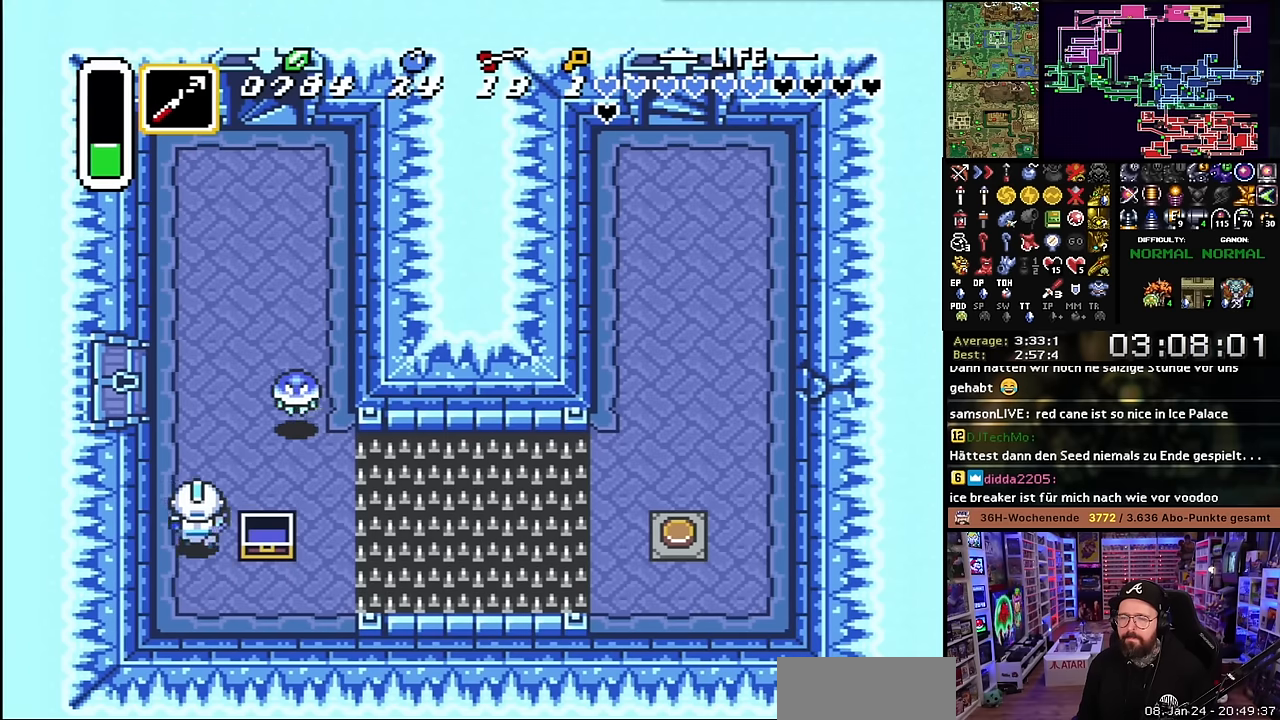
{"buttons": ["DPAD_LEFT"], "events": [[383, "DPAD_LEFT", "down"], [450, "DPAD_UP", "up"]]}
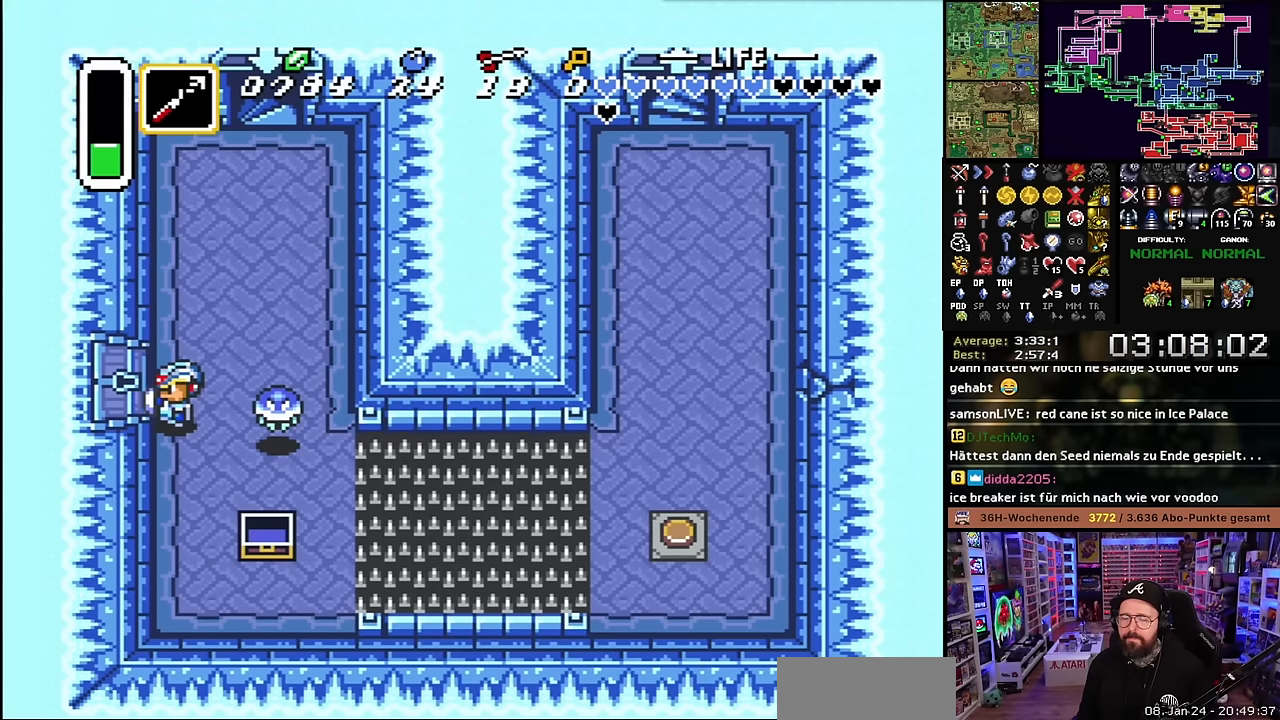
{"buttons": ["DPAD_LEFT"], "events": []}
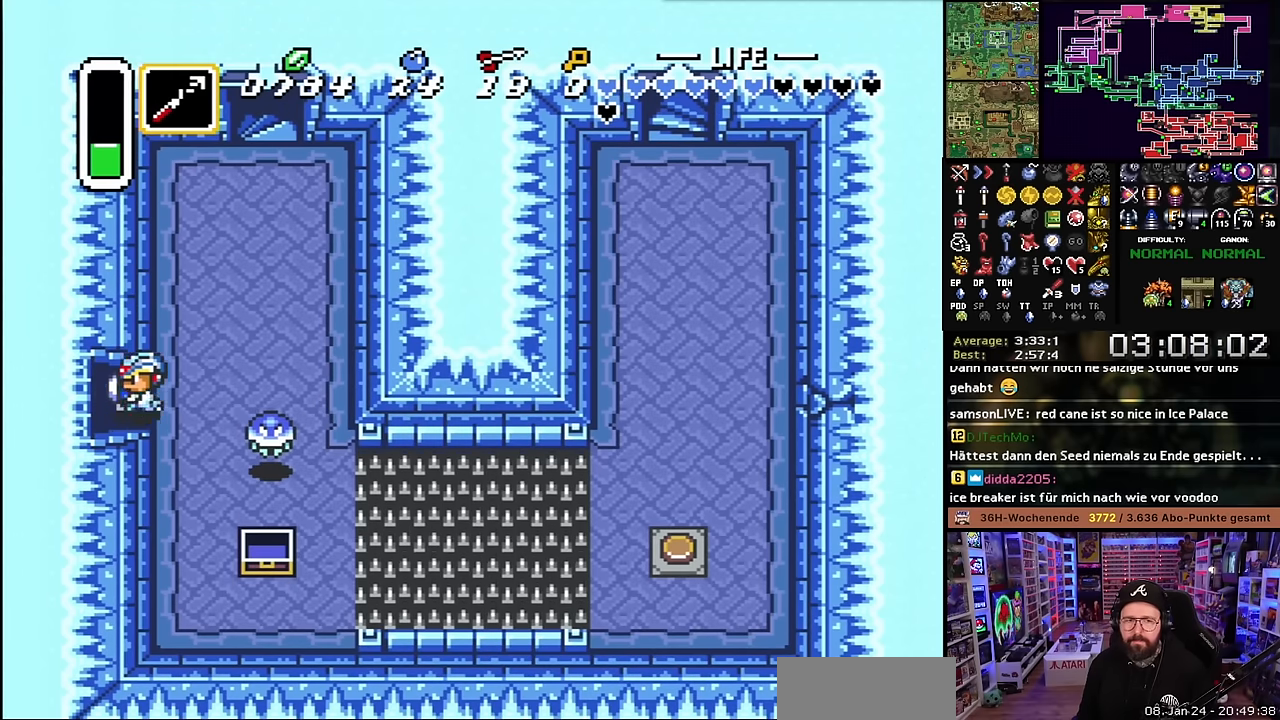
{"buttons": ["DPAD_LEFT"], "events": []}
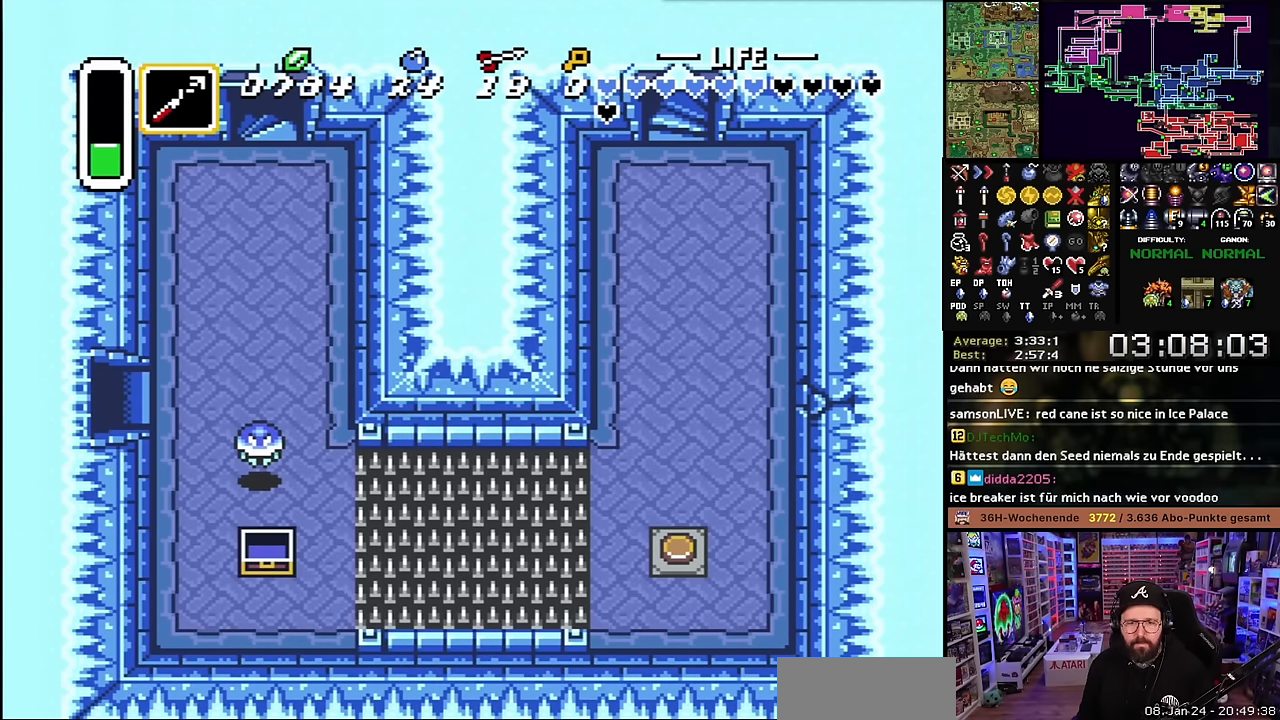
{"buttons": [], "events": [[133, "A", "down"], [233, "A", "up"], [233, "DPAD_LEFT", "up"], [333, "A", "down"], [466, "A", "up"]]}